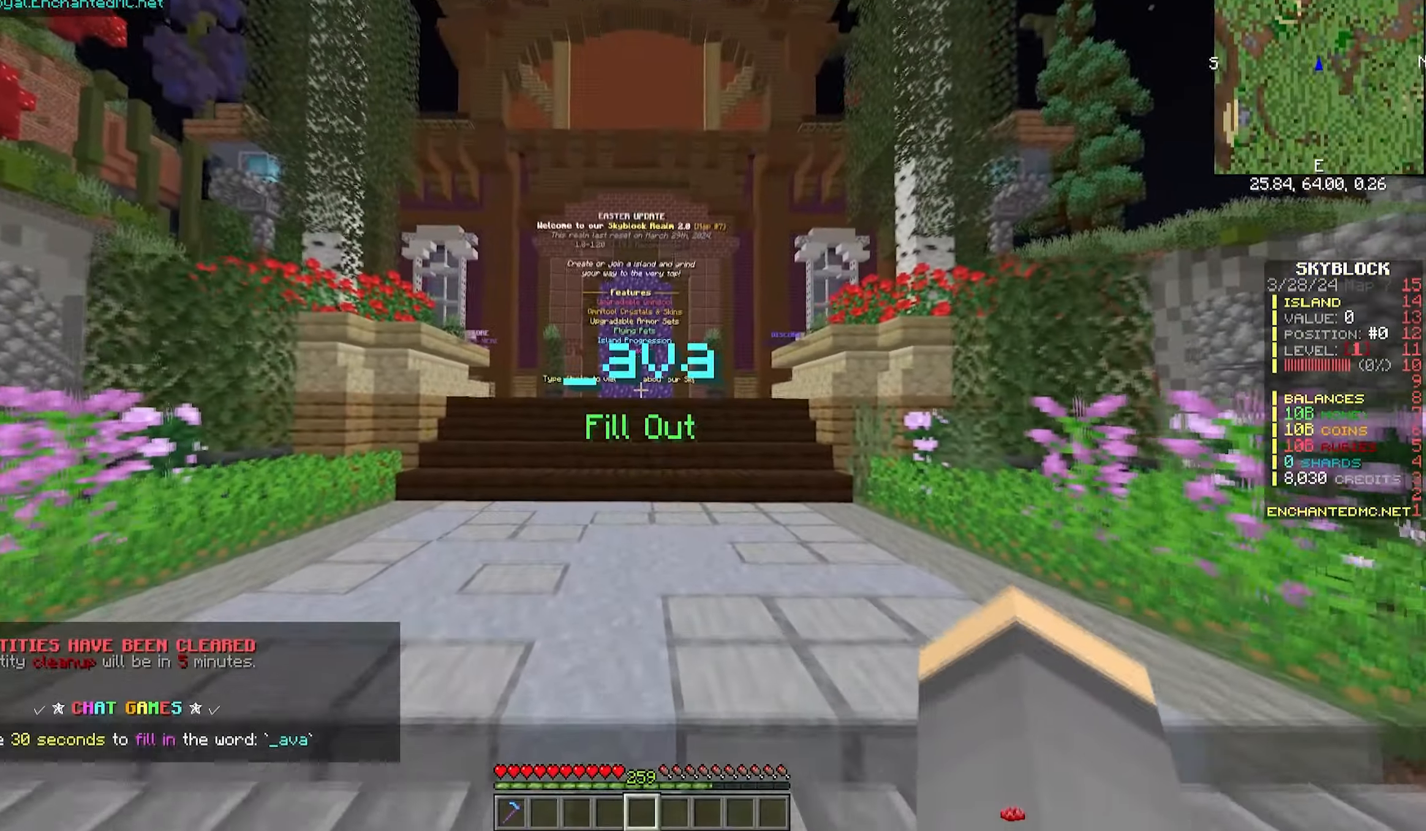
Gameplay with keyboard and mouse; each line is a JSON object with the keys and mouse buttons held at the frame after it. "events" lists presses ("down") and releases ("up") of "a", "d", "s", "w", "mouse_left" and "mouse_right" between this image and that frame as [ms after this image, input, new state], when the widget could be followed in between. "mouse_left", "mouse_right" = the "left", "right" buttons of the "mouse" list. No other keys are recorded. Fast repeated clicks can show as one long hold. Mouse movement is not recorded.
{"keys": ["w"], "mouse": [], "events": []}
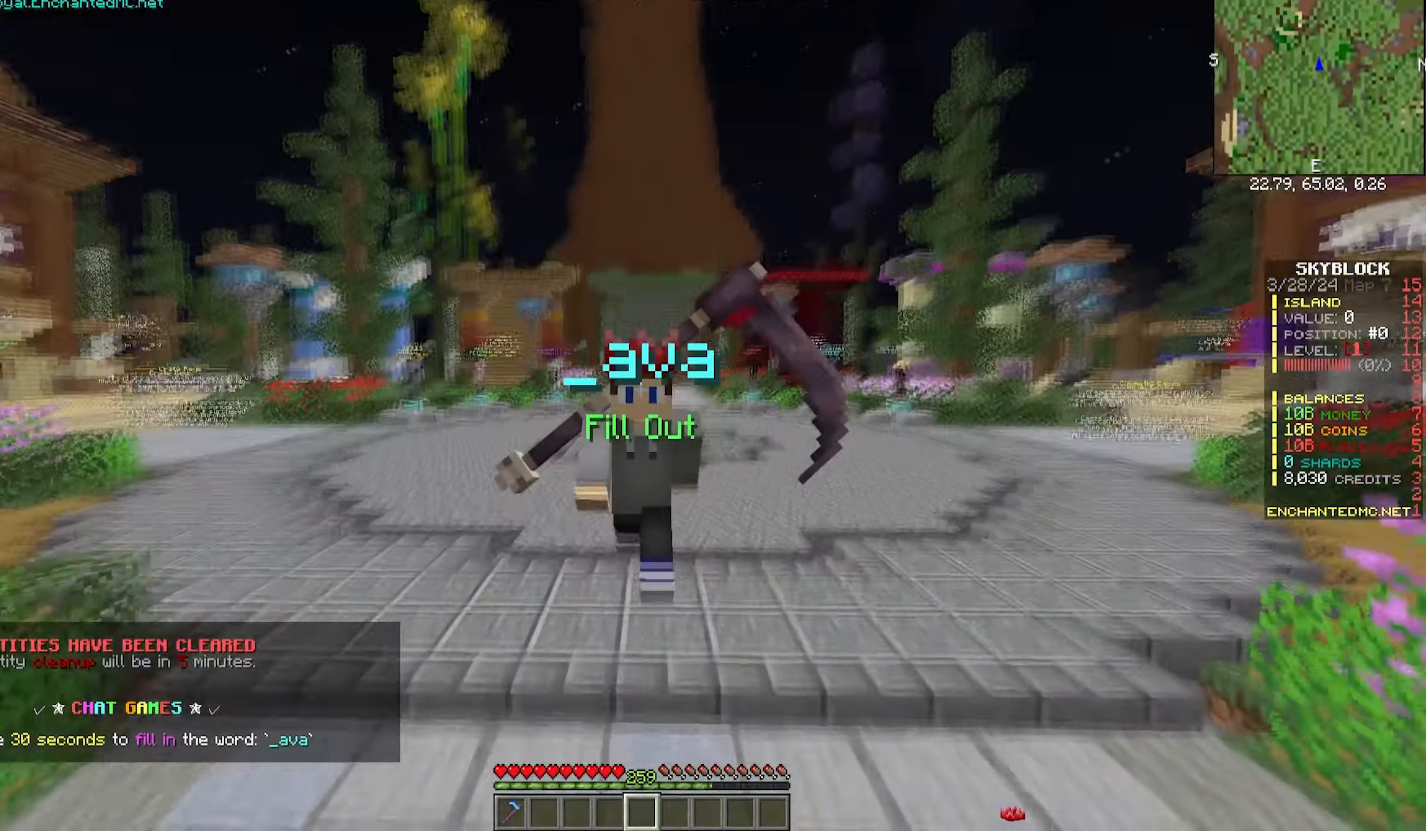
{"keys": [], "mouse": [], "events": [[83, "w", "up"]]}
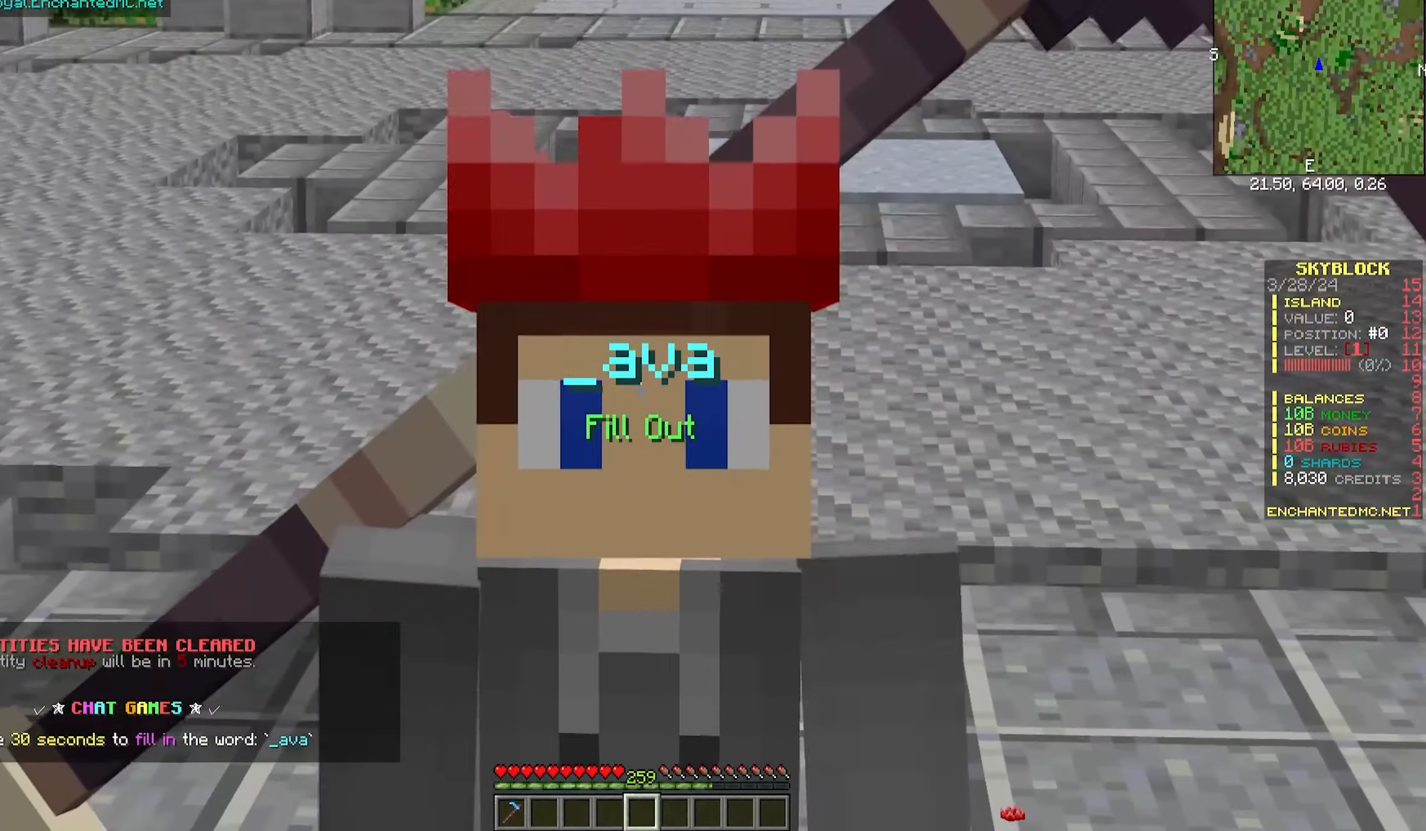
{"keys": [], "mouse": [], "events": []}
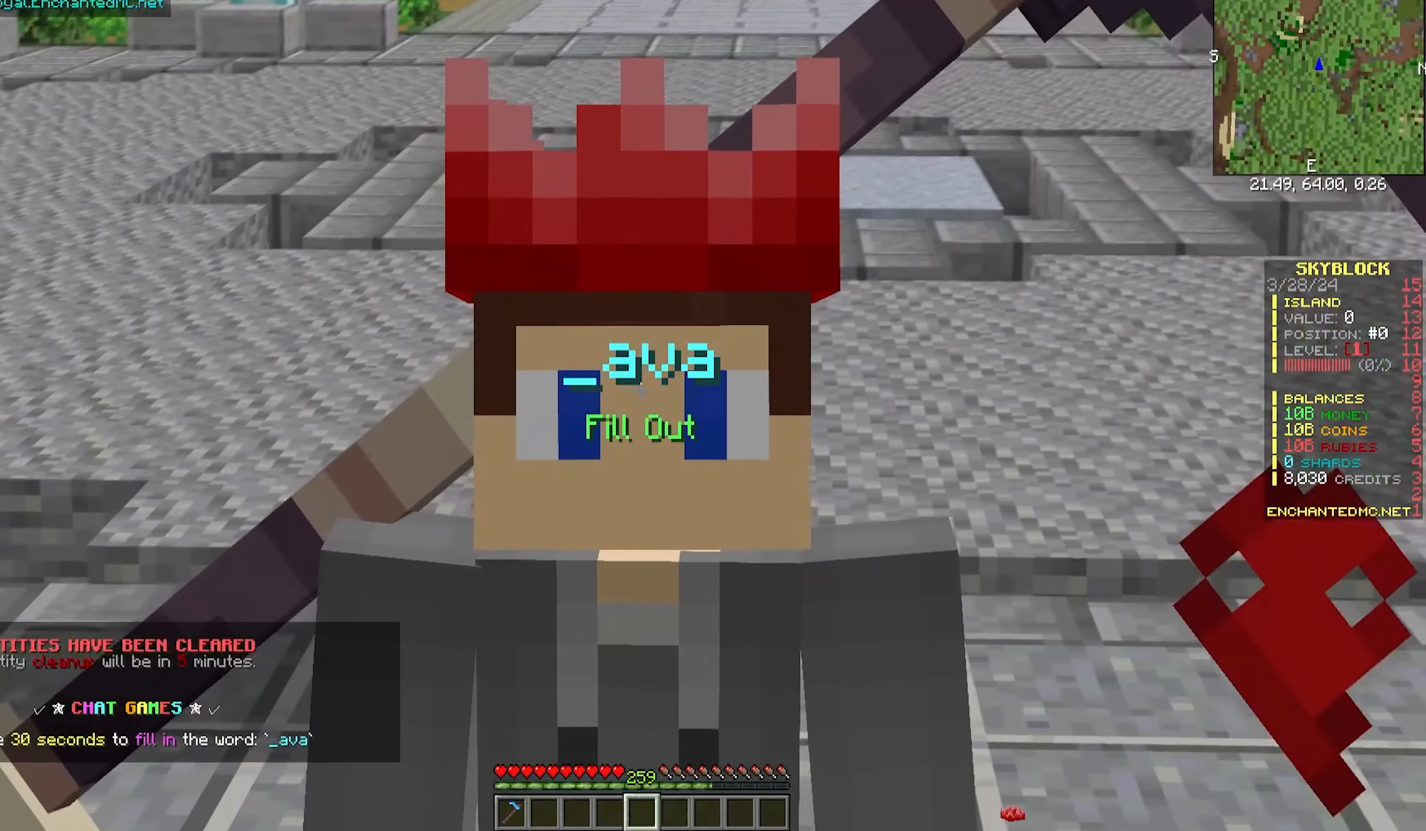
{"keys": ["s"], "mouse": [], "events": [[17, "s", "down"]]}
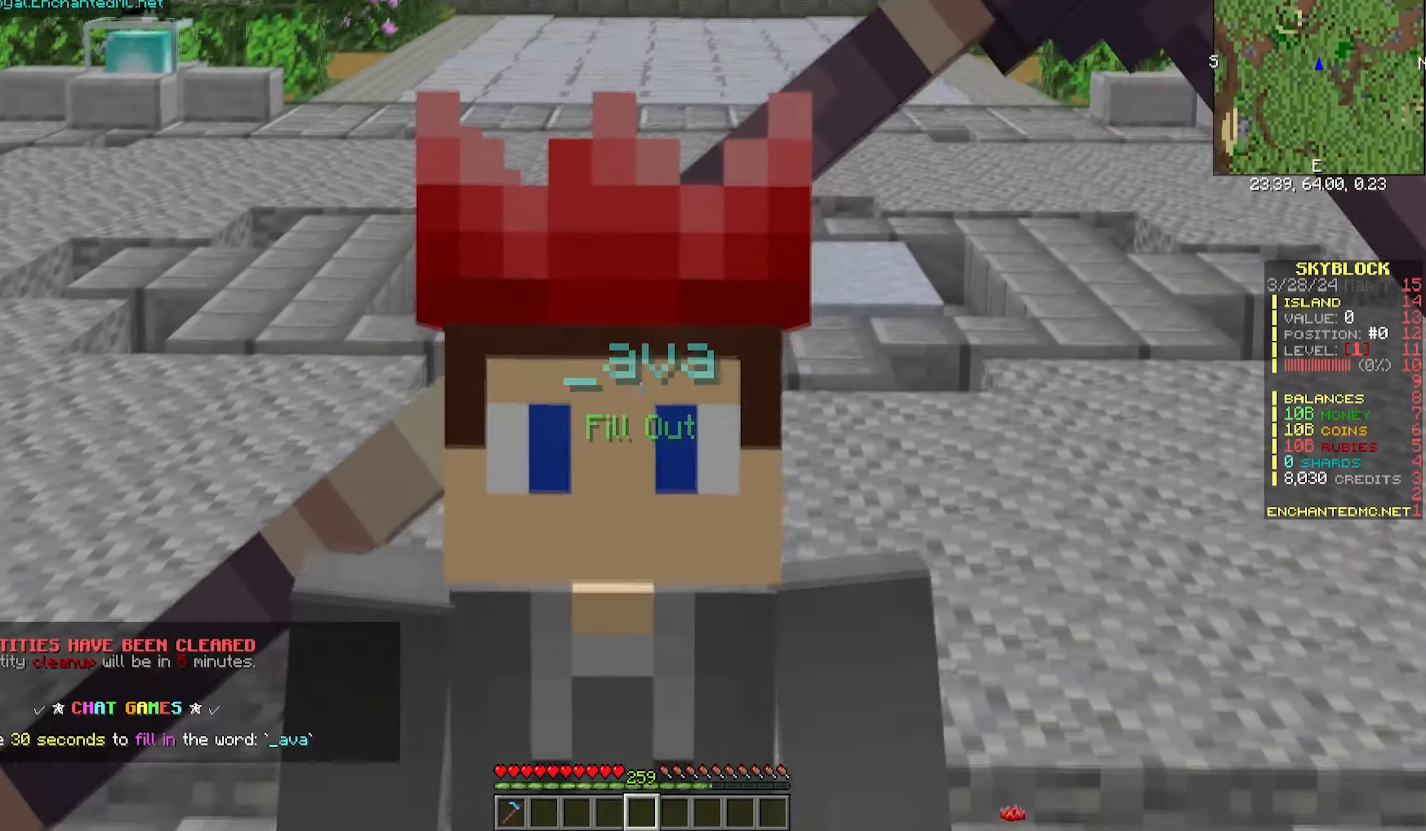
{"keys": ["s"], "mouse": [], "events": []}
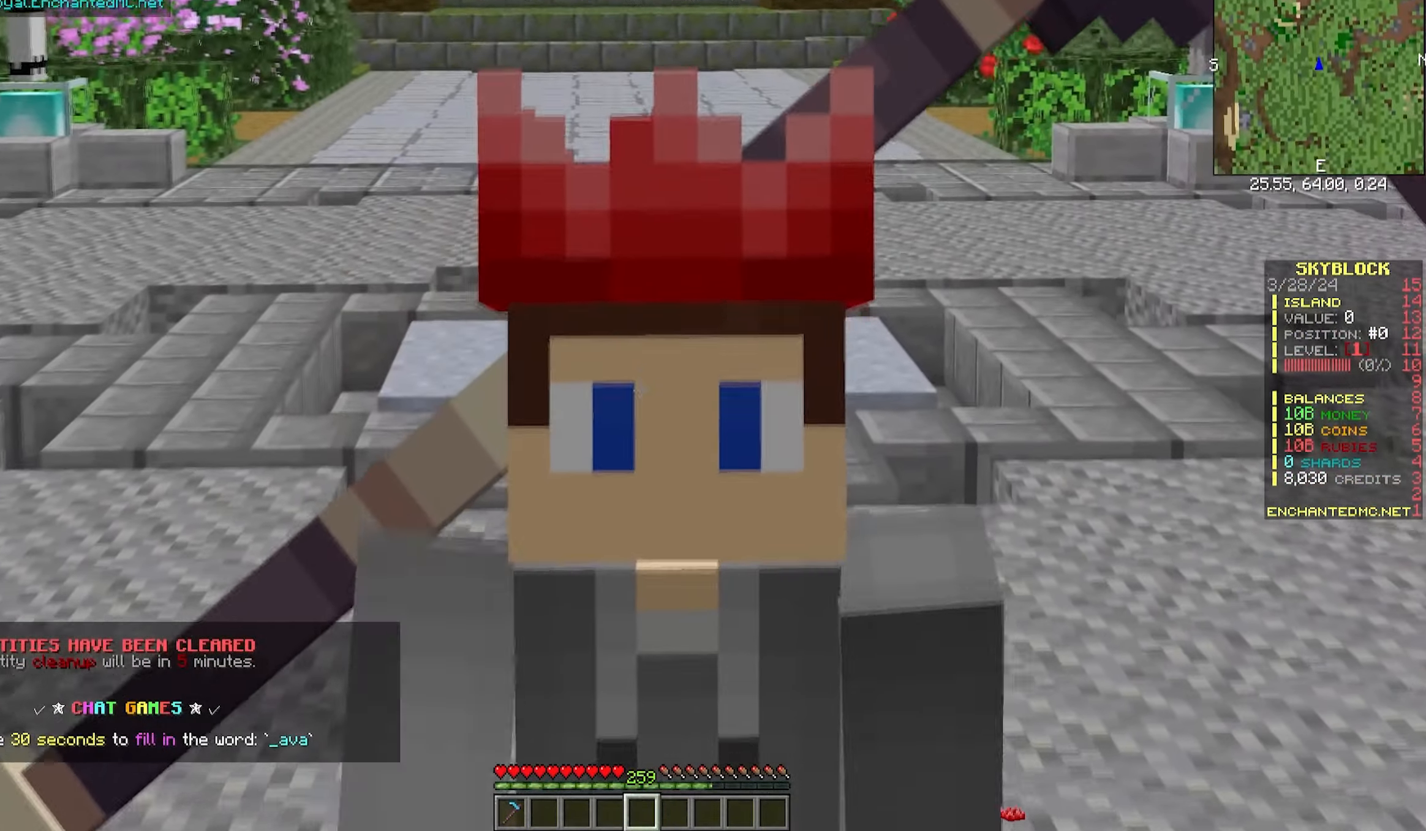
{"keys": ["s"], "mouse": [], "events": []}
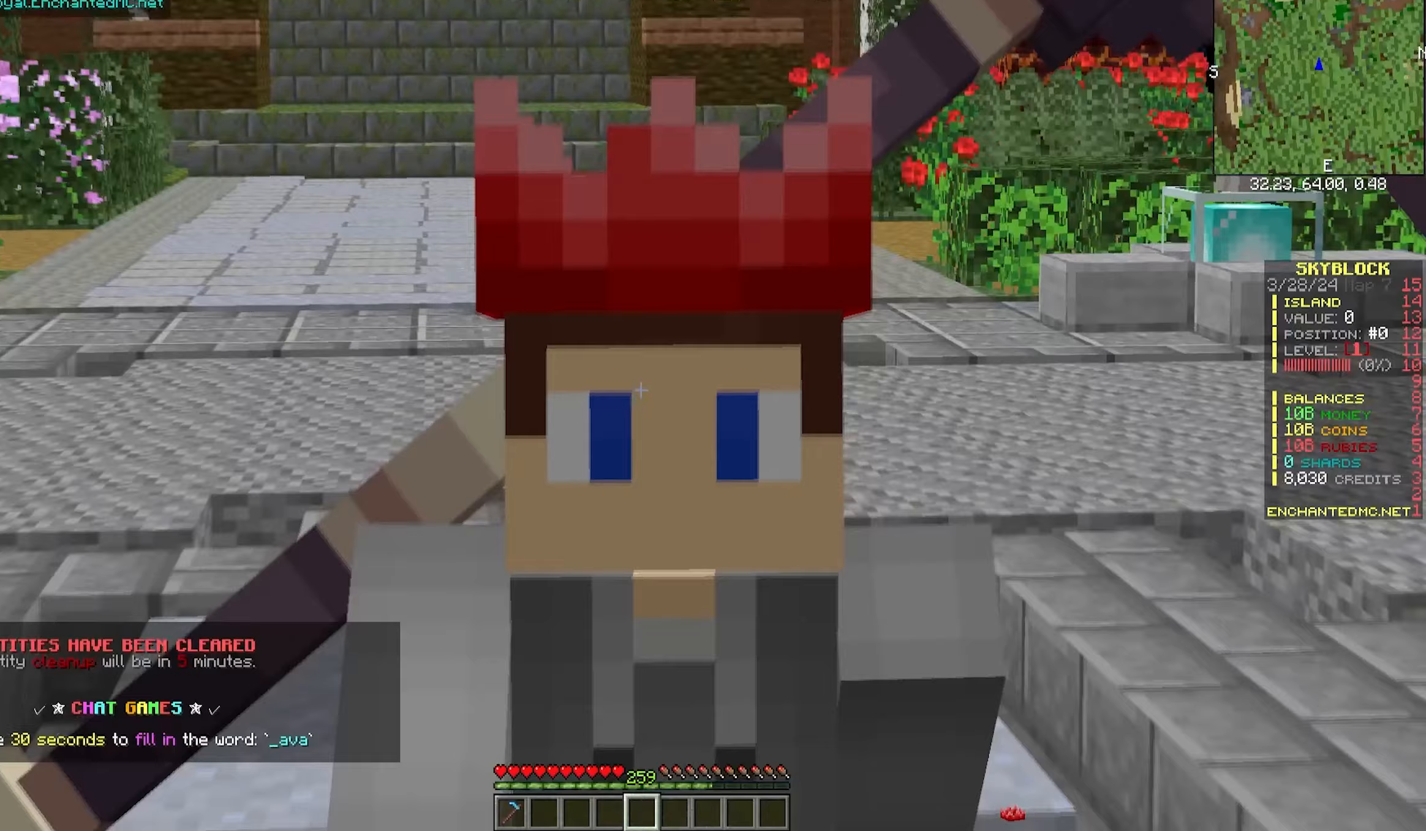
{"keys": ["s"], "mouse": [], "events": []}
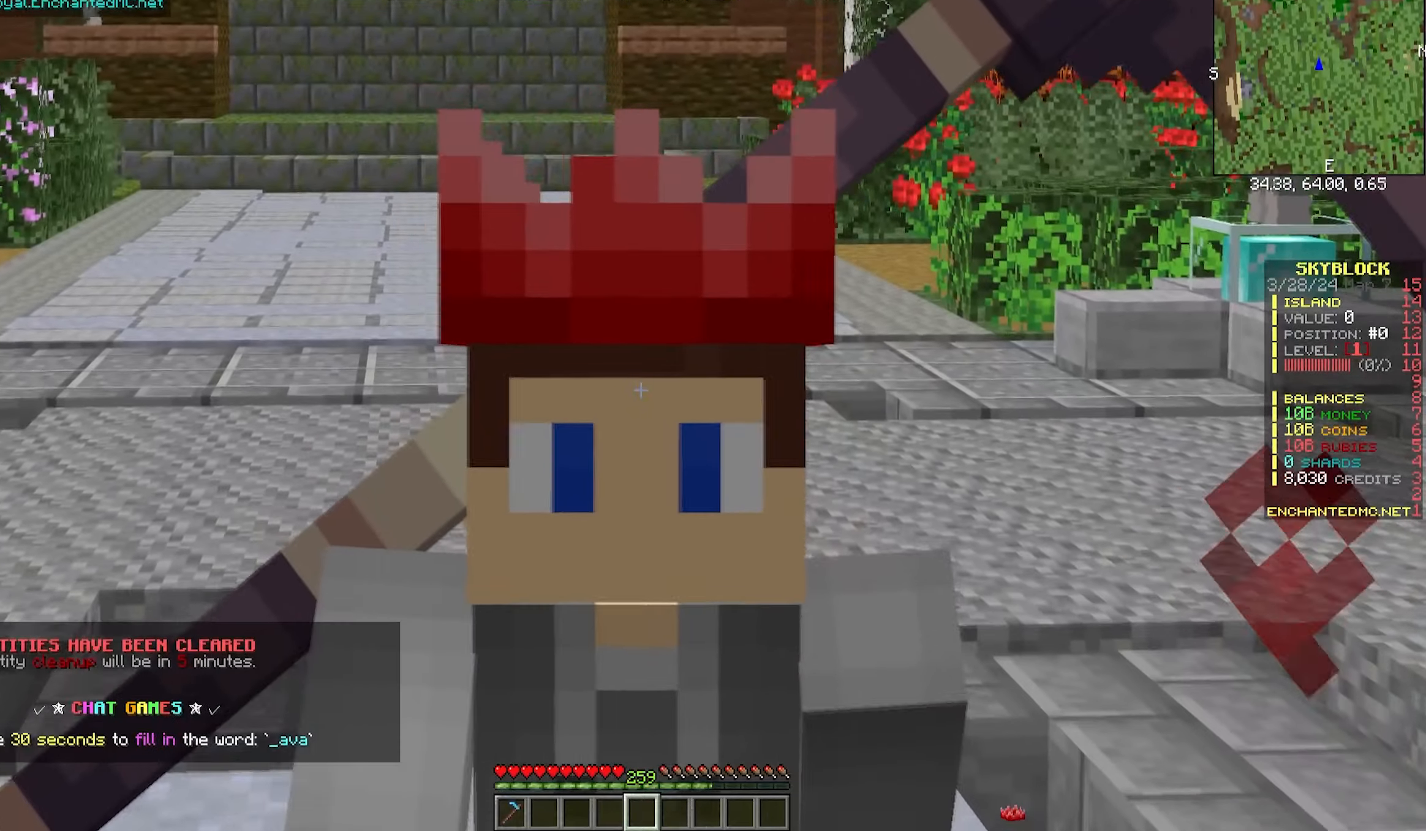
{"keys": ["s"], "mouse": [], "events": []}
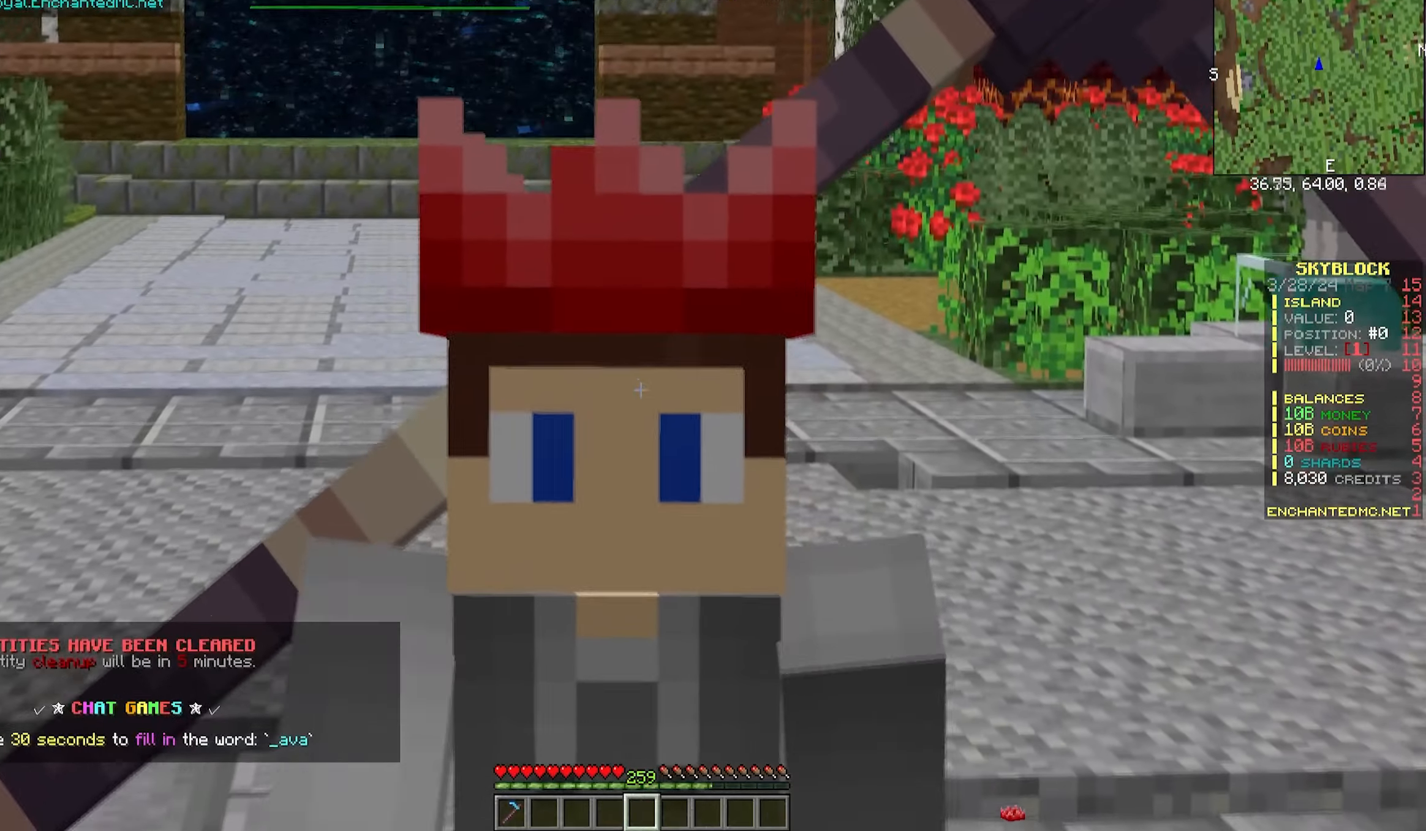
{"keys": ["s"], "mouse": [], "events": []}
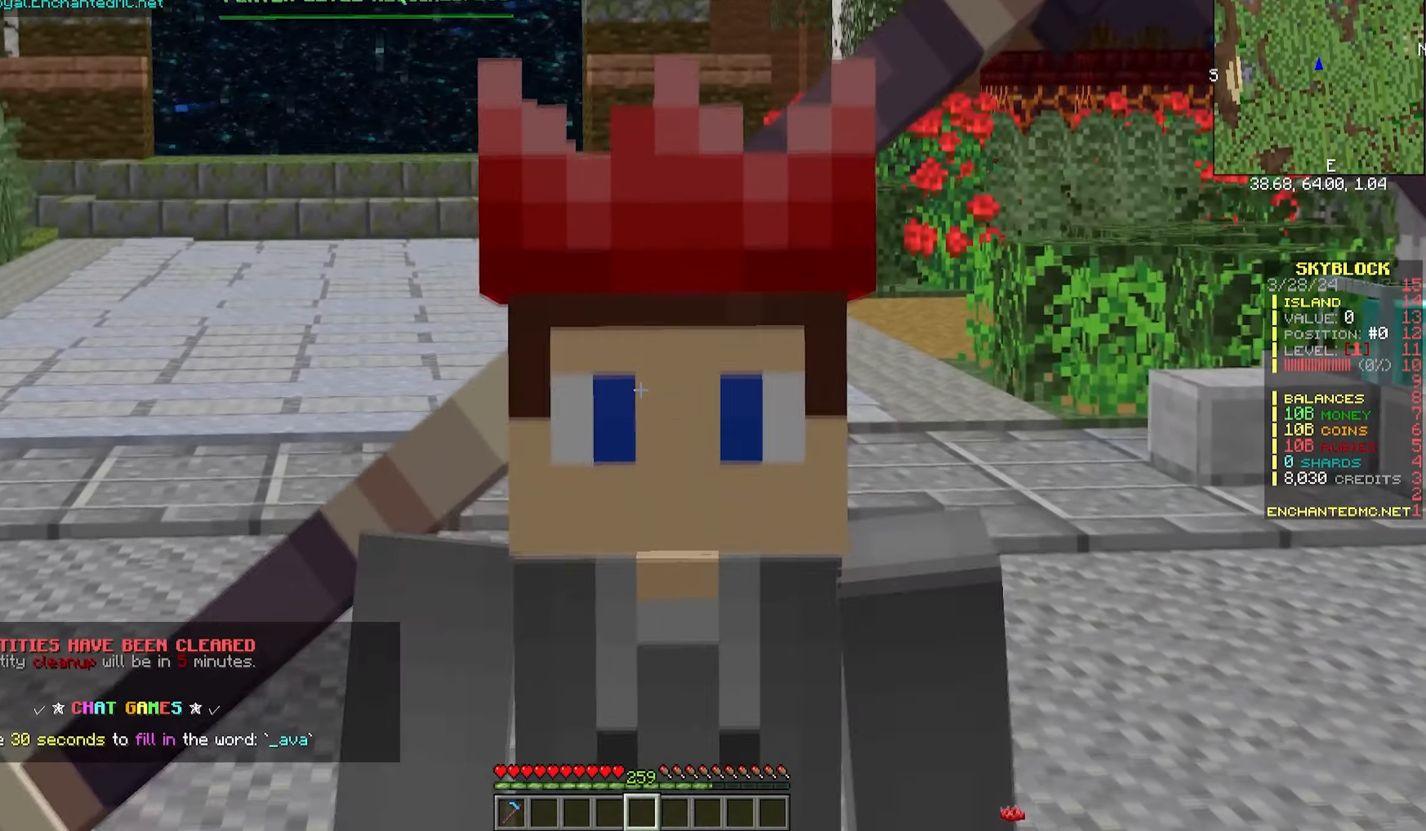
{"keys": ["s"], "mouse": [], "events": []}
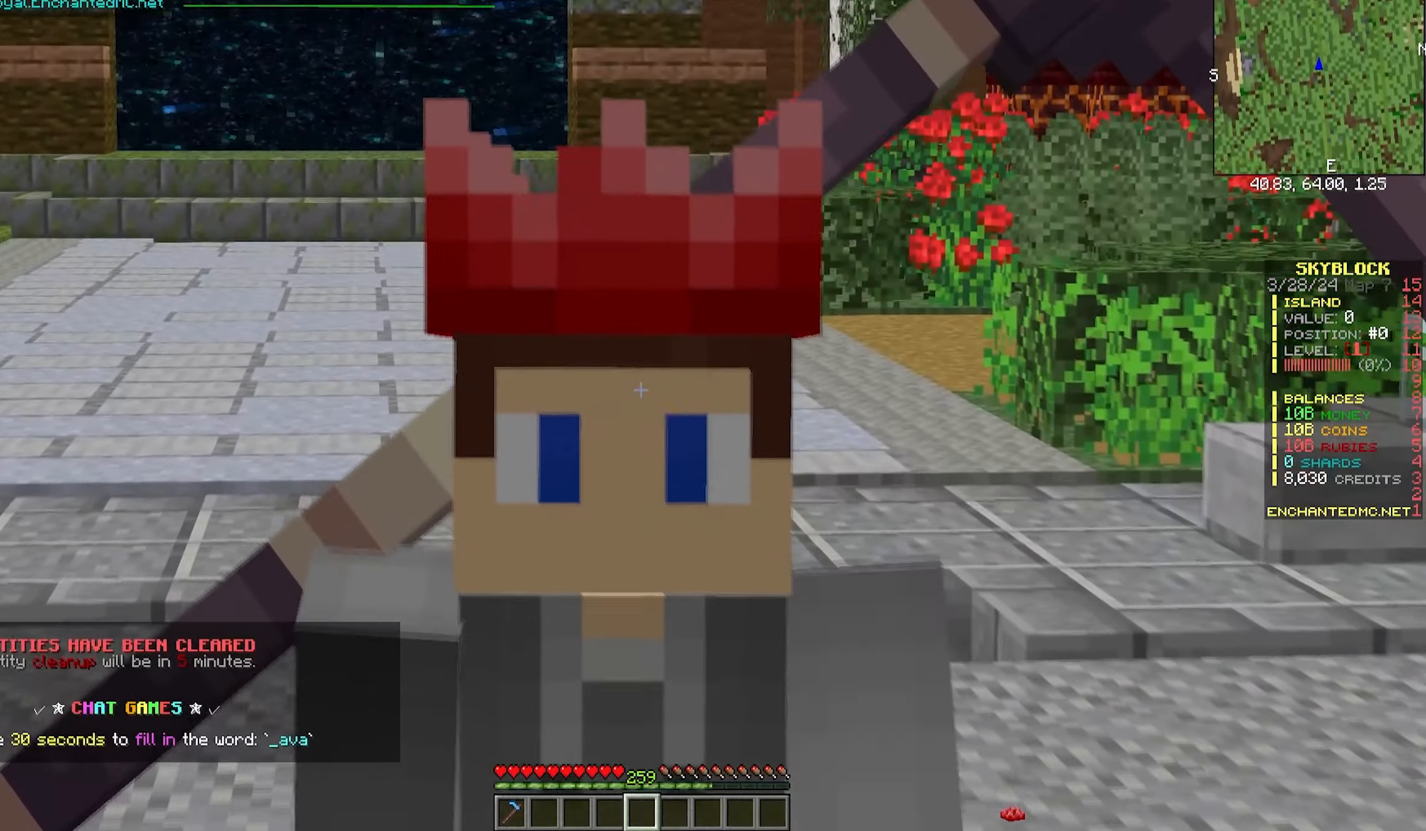
{"keys": ["s"], "mouse": [], "events": []}
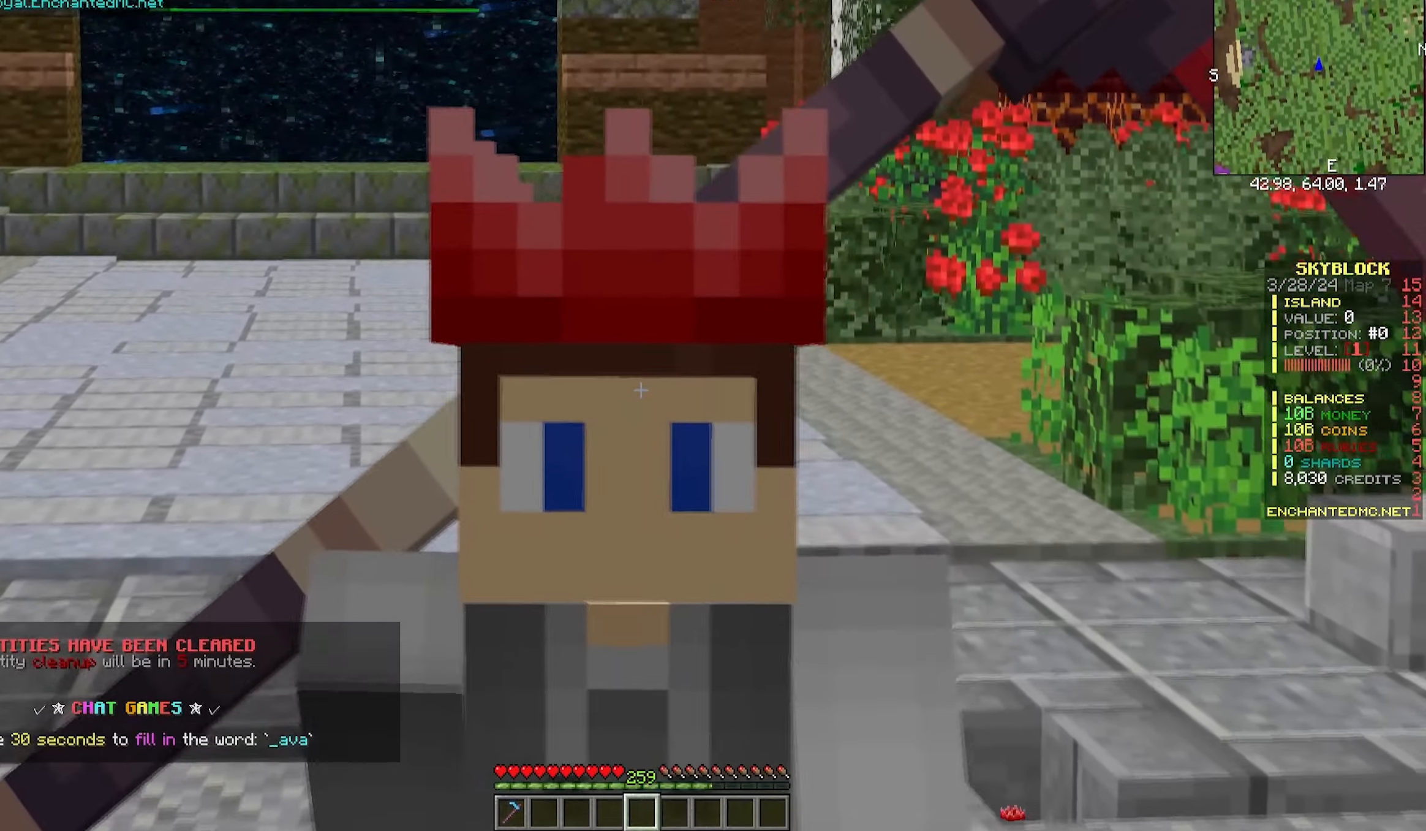
{"keys": ["s"], "mouse": [], "events": []}
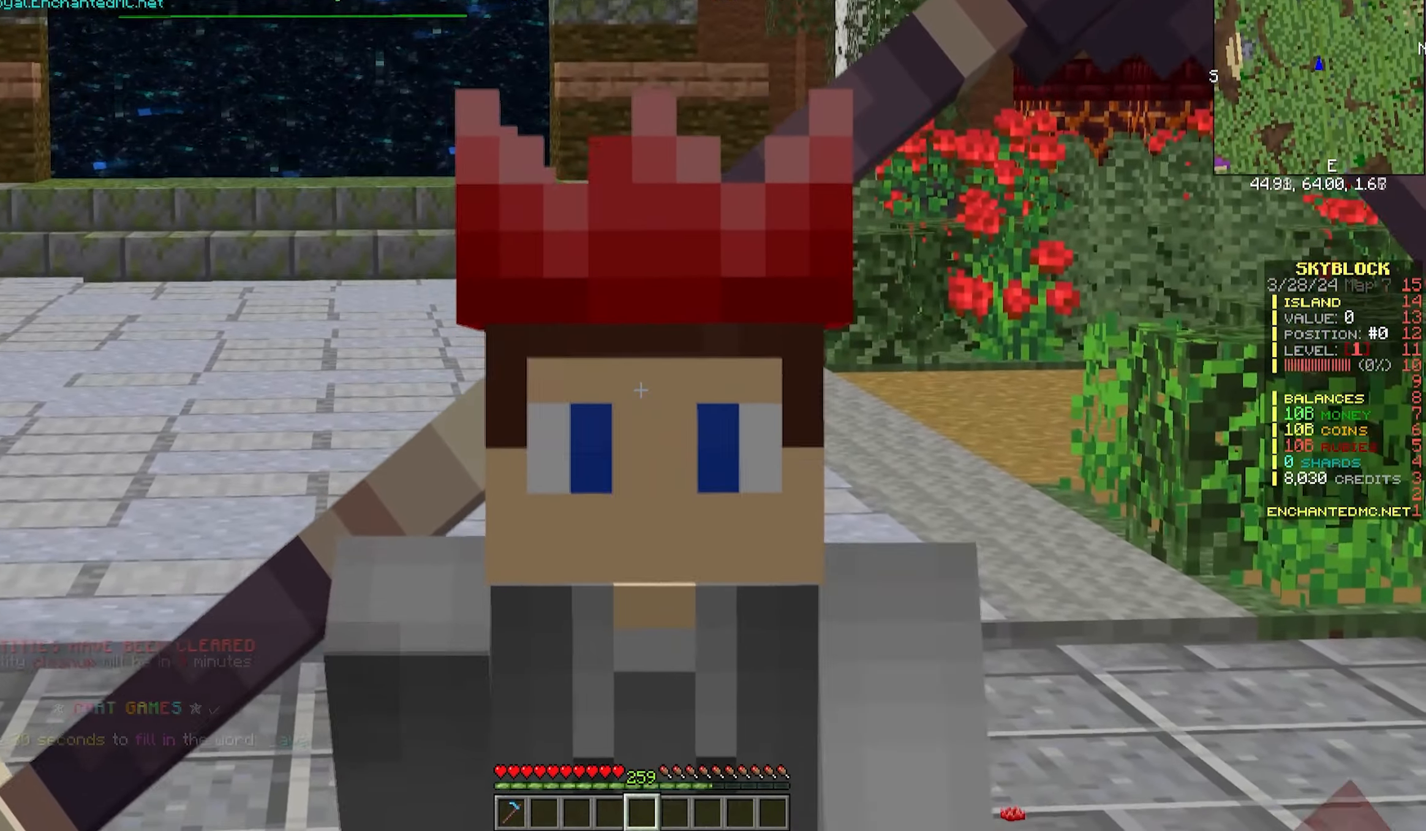
{"keys": [], "mouse": [], "events": [[17, "s", "up"]]}
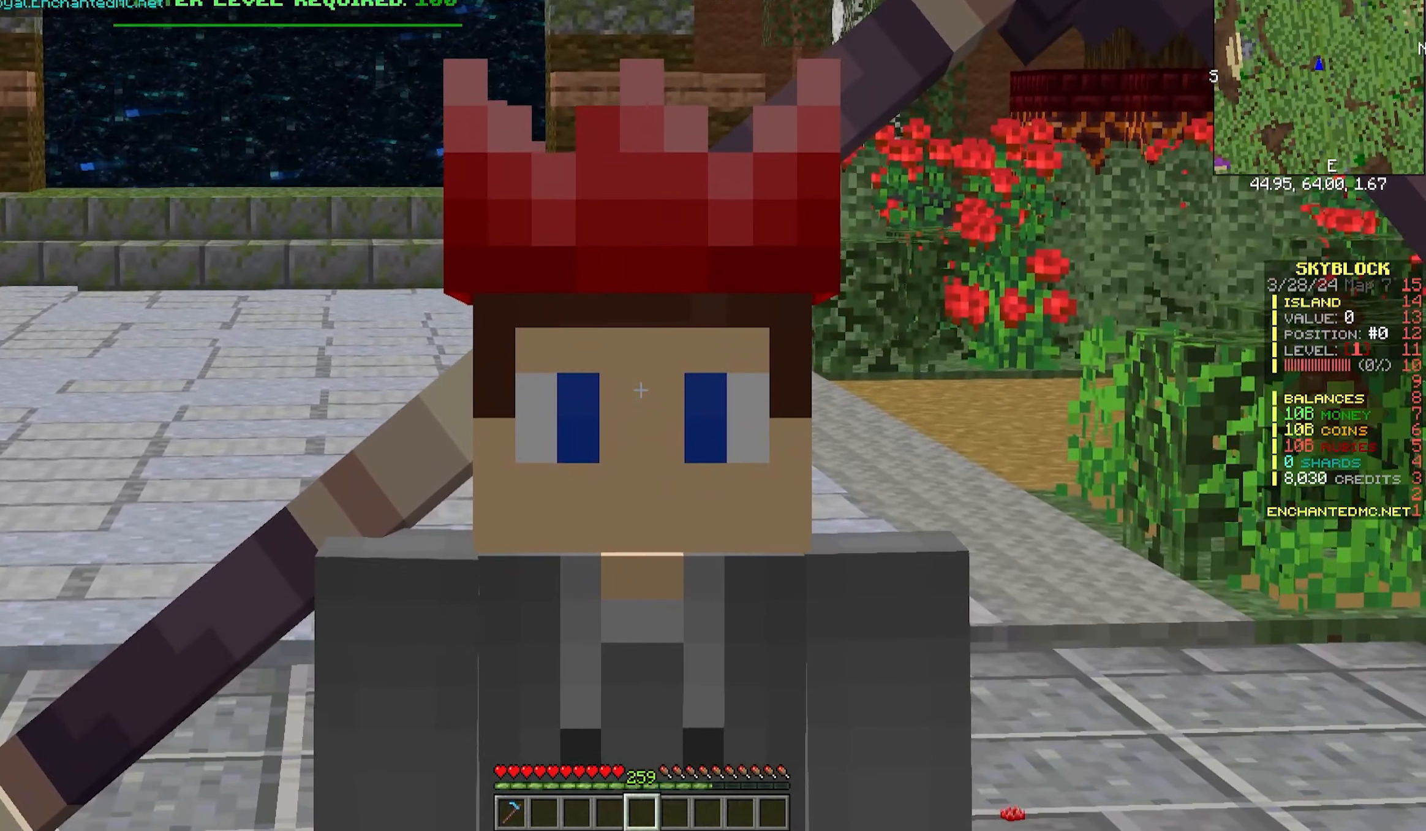
{"keys": [], "mouse": [], "events": []}
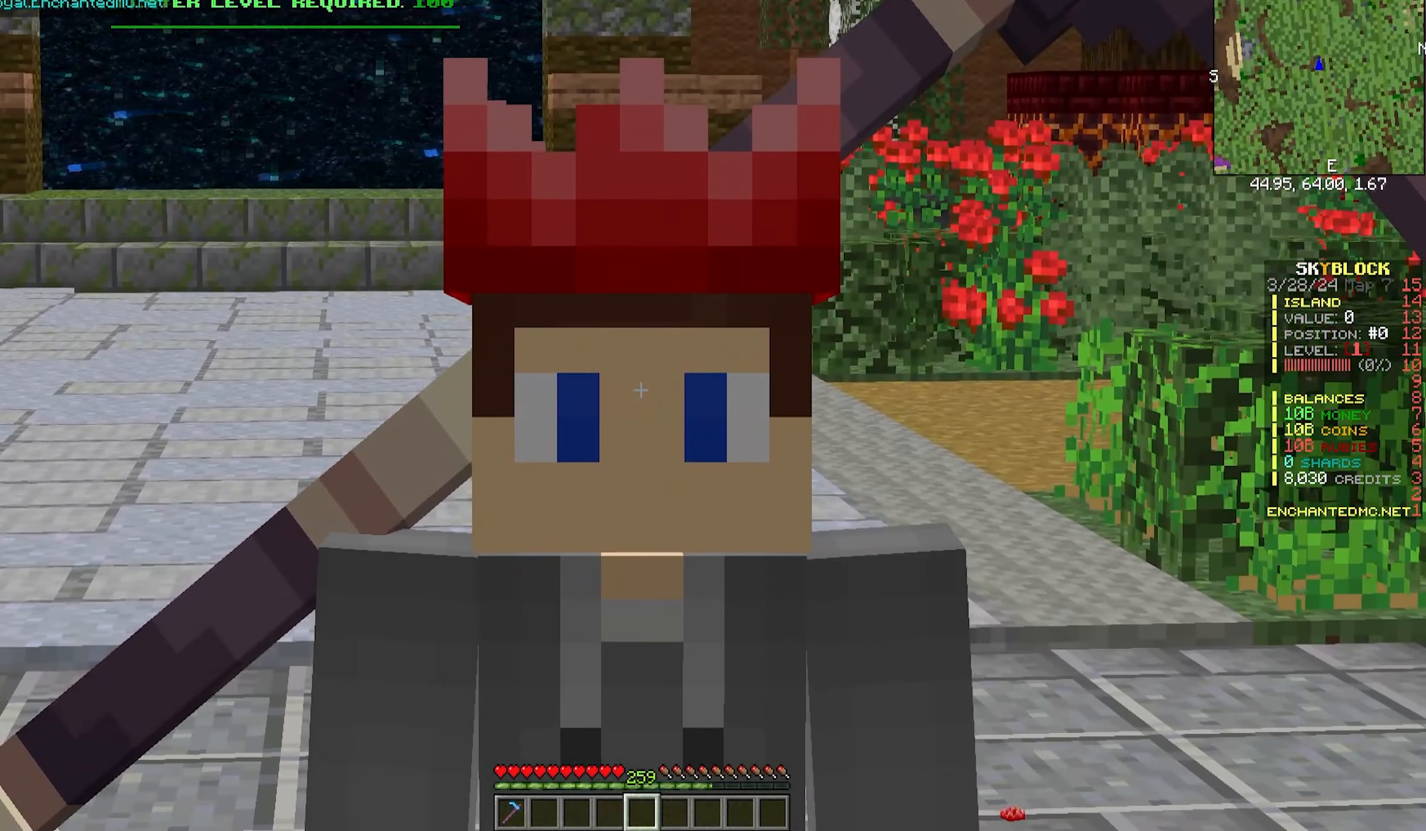
{"keys": [], "mouse": [], "events": []}